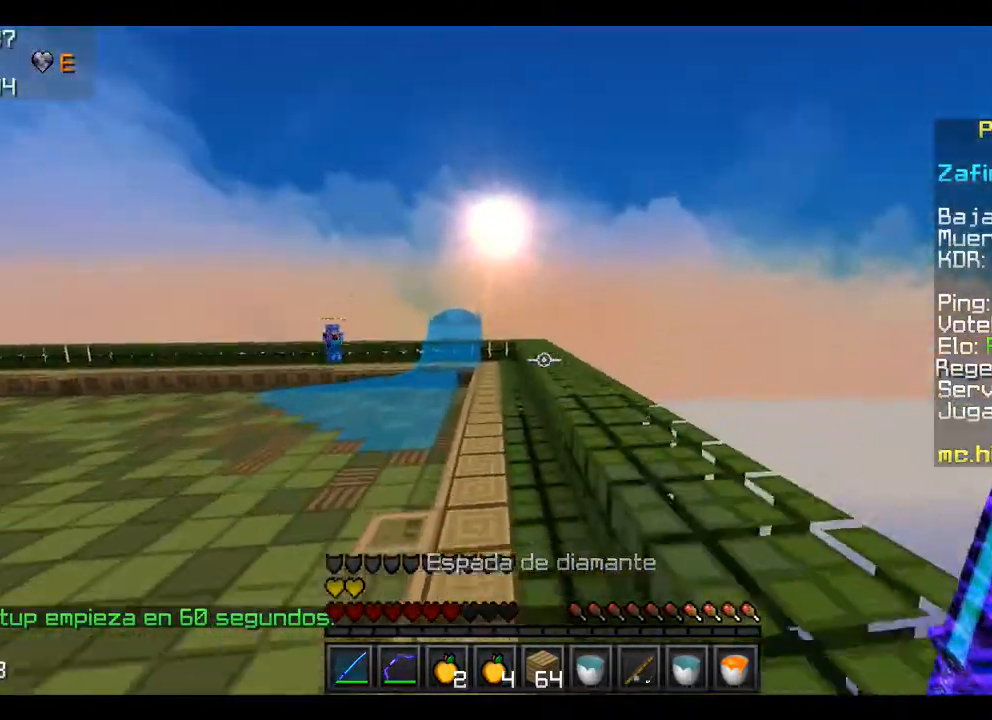
Gameplay with keyboard and mouse; each line is a JSON object with the keys and mouse buttons held at the frame after it. "events" lists presses ("down") and releases ("up") of "a", "d", "s", "w", "mouse_left" and "mouse_right" between this image and that frame as [ms after this image, input, new state], when the widget could be followed in between. "mouse_left", "mouse_right" = the "left", "right" buttons of the "mouse" list. No other keys are recorded. Fast repeated clicks can show as one long hold. Mouse movement is not recorded.
{"keys": ["w"], "mouse": [], "events": []}
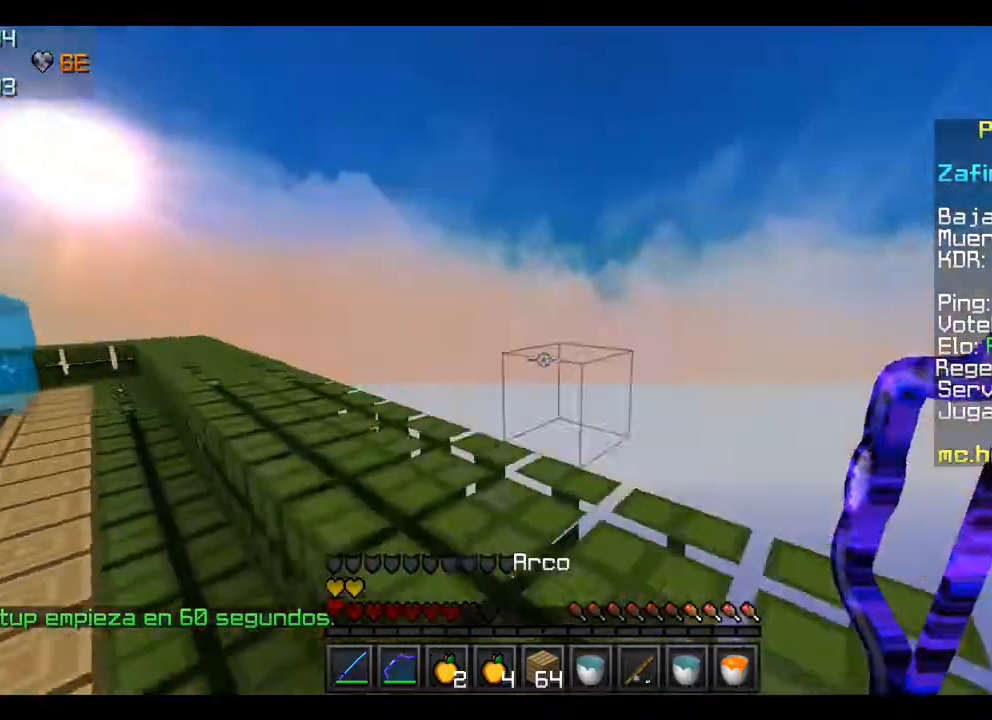
{"keys": ["w"], "mouse": ["left", "right"], "events": [[400, "mouse_left", "down"], [400, "mouse_right", "down"]]}
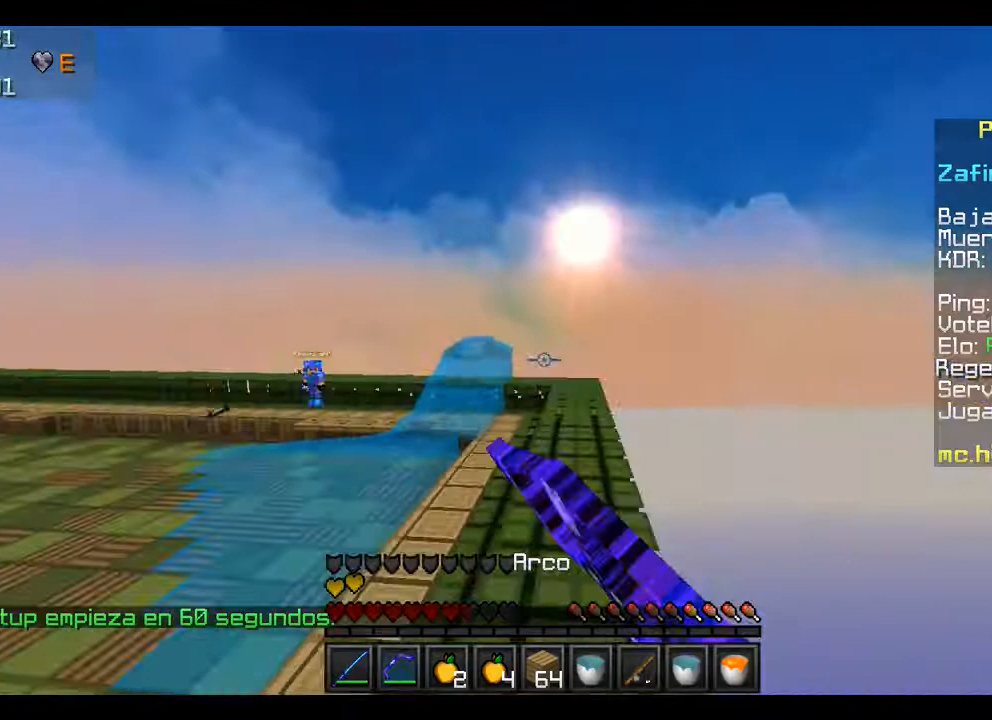
{"keys": ["w"], "mouse": ["left", "right"], "events": []}
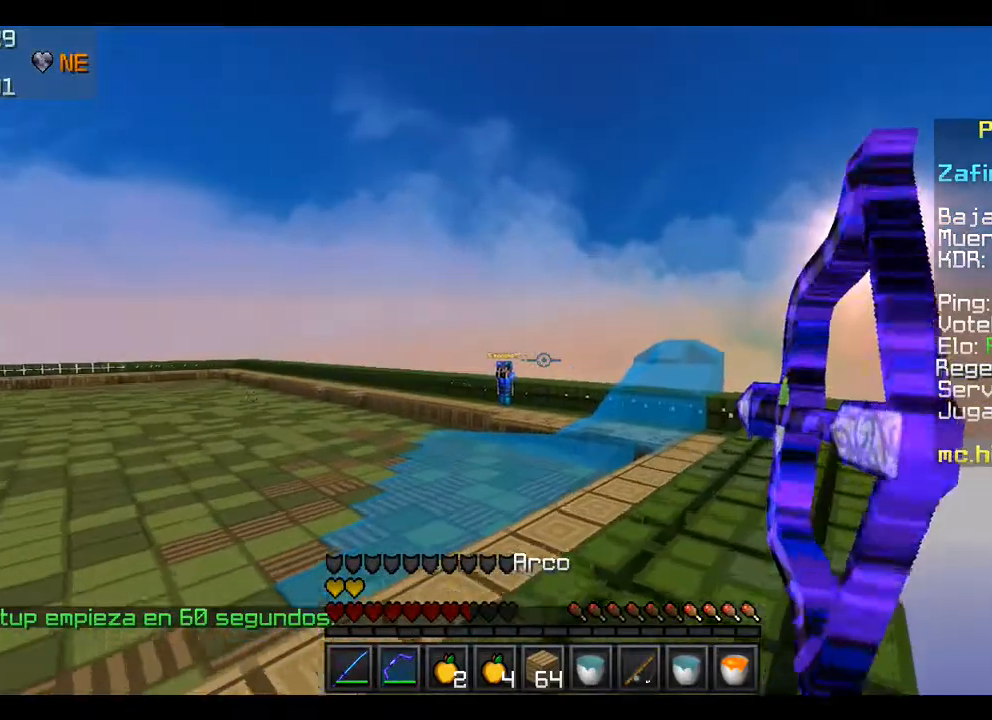
{"keys": ["w"], "mouse": [], "events": [[333, "mouse_left", "up"], [333, "mouse_right", "up"]]}
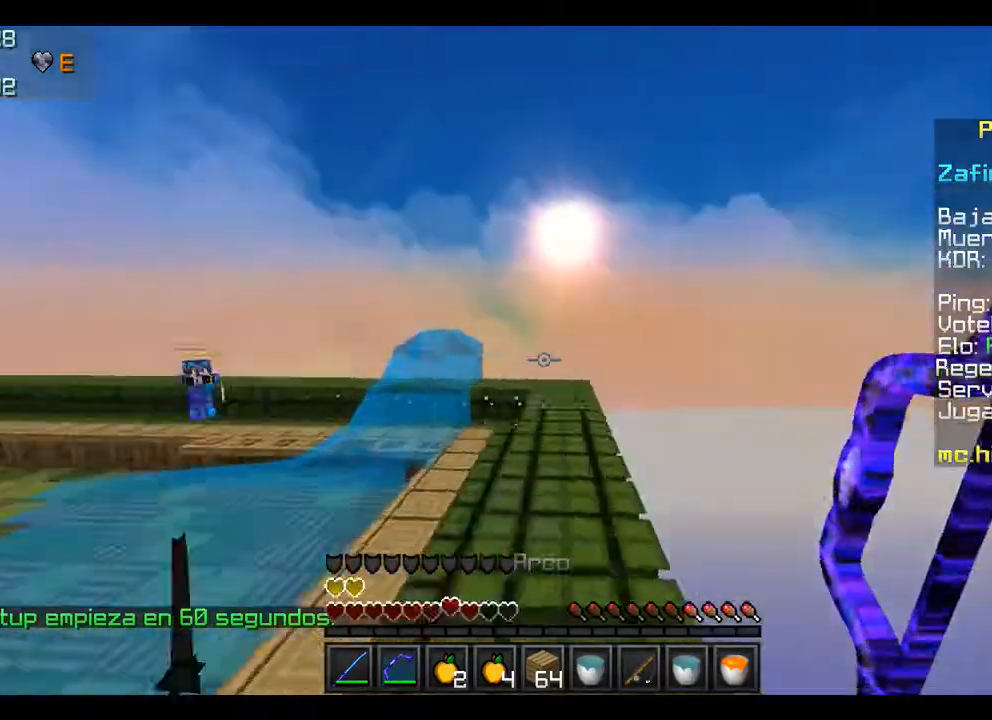
{"keys": ["w"], "mouse": [], "events": []}
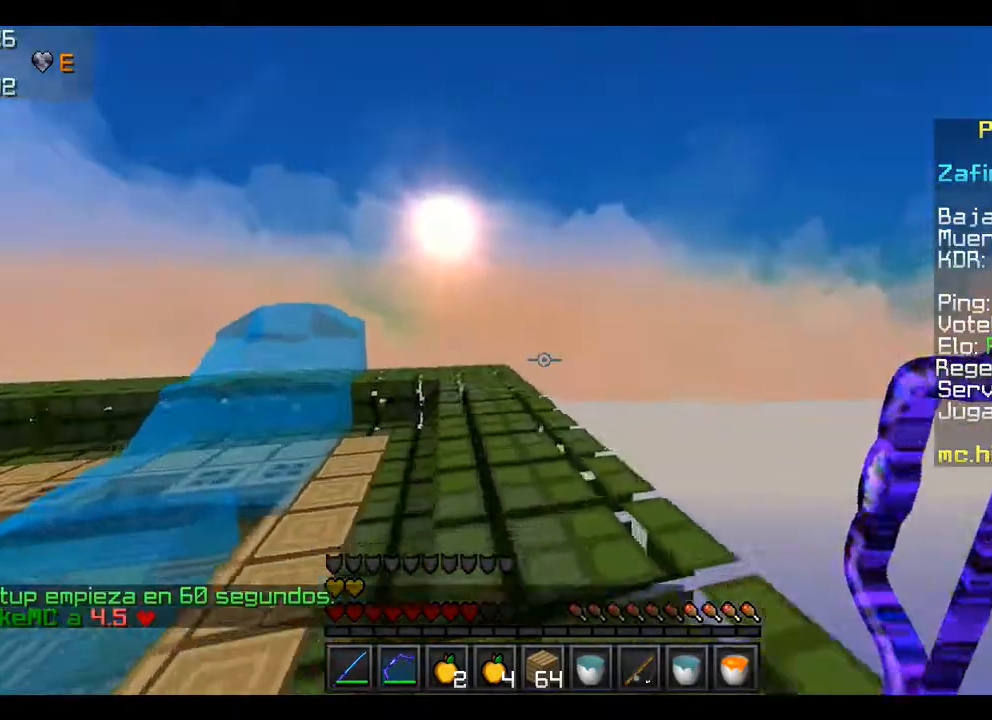
{"keys": ["w"], "mouse": ["left", "right"], "events": [[67, "mouse_left", "down"], [67, "mouse_right", "down"]]}
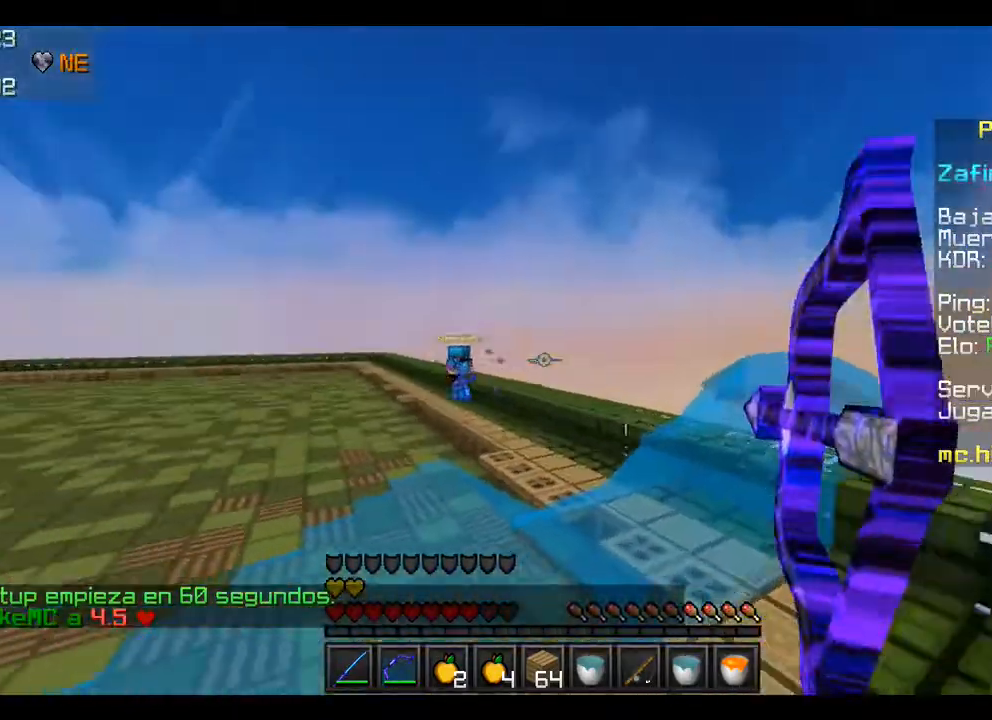
{"keys": ["w"], "mouse": [], "events": [[500, "mouse_left", "up"], [500, "mouse_right", "up"]]}
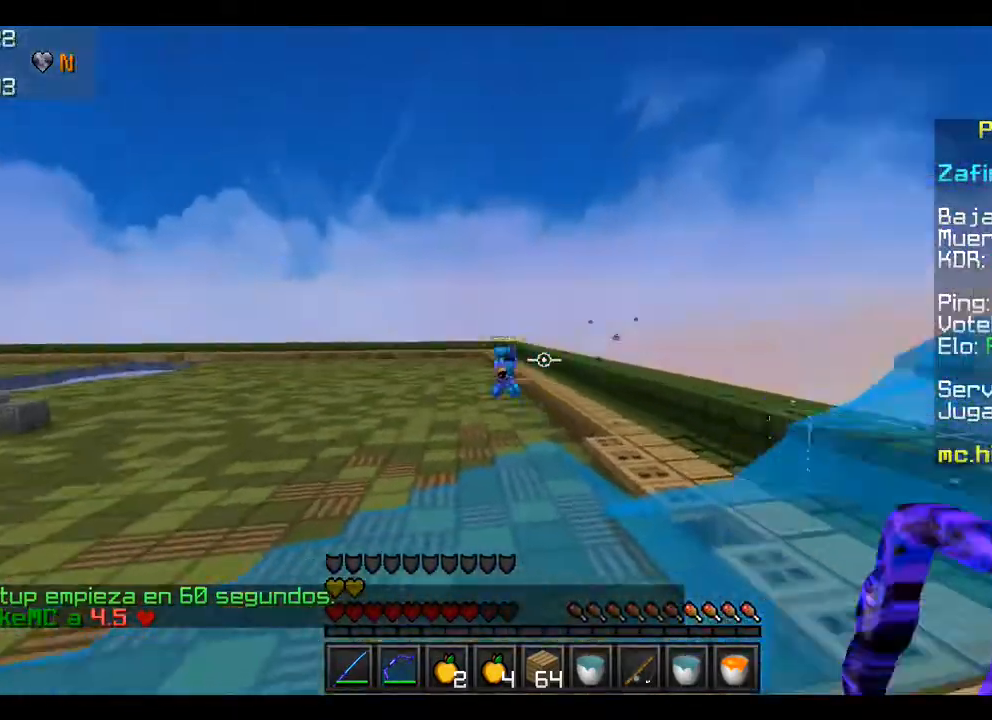
{"keys": ["w"], "mouse": [], "events": []}
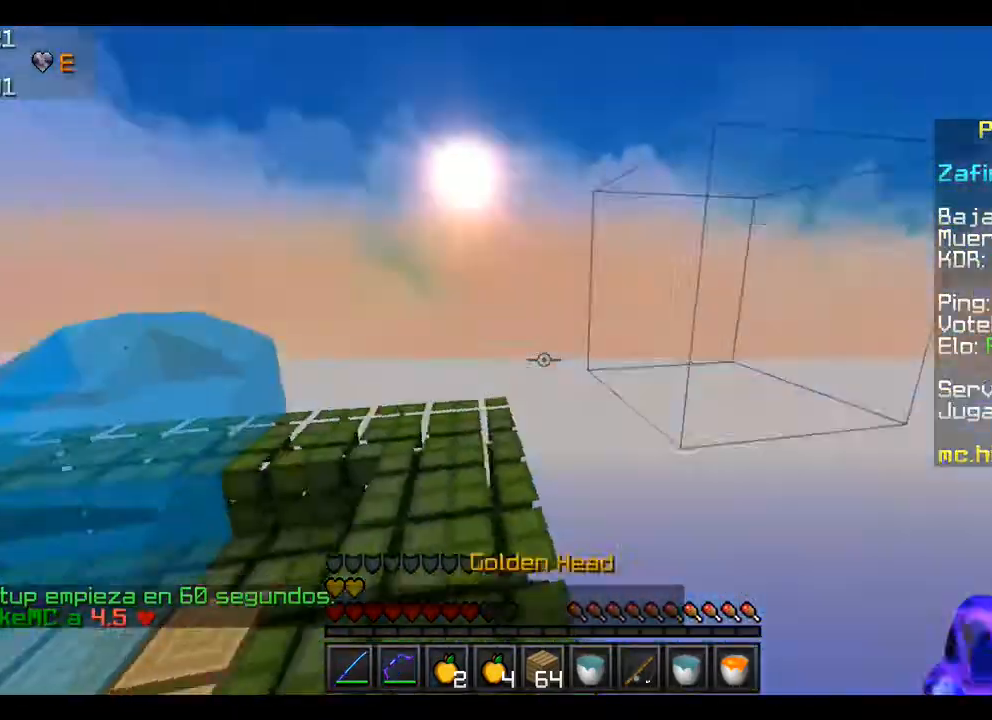
{"keys": ["w"], "mouse": [], "events": []}
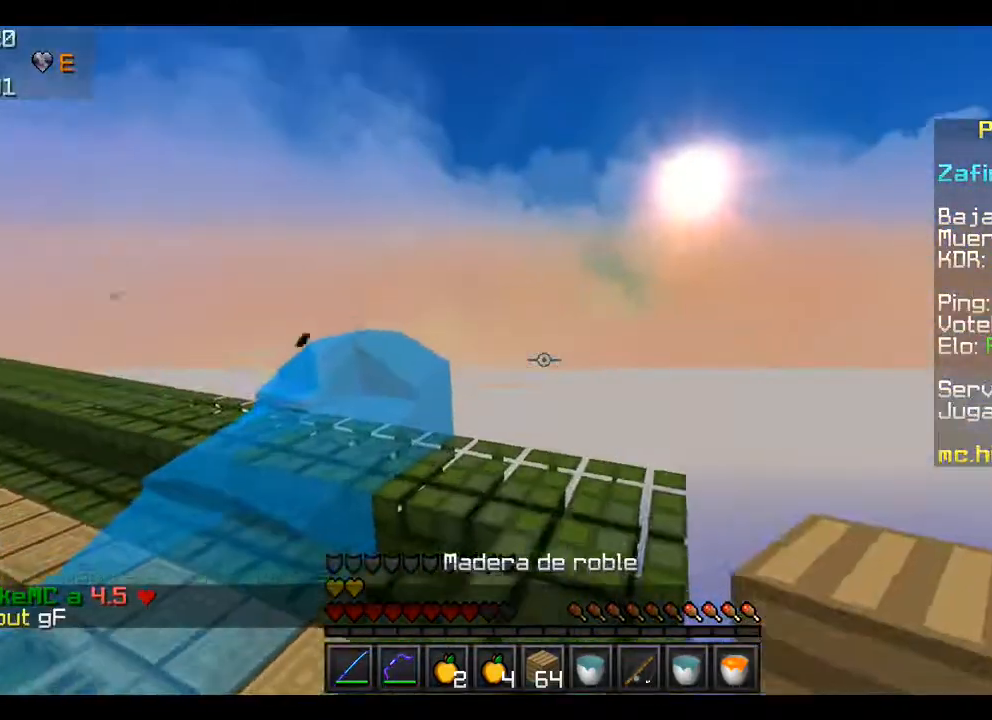
{"keys": ["w"], "mouse": [], "events": []}
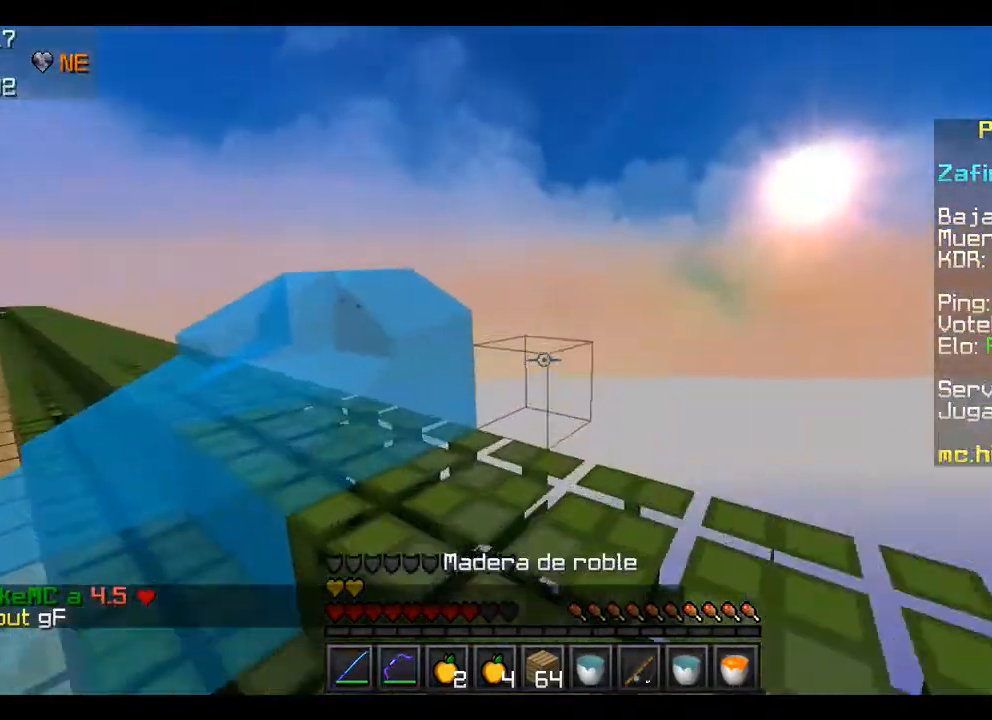
{"keys": ["w"], "mouse": [], "events": []}
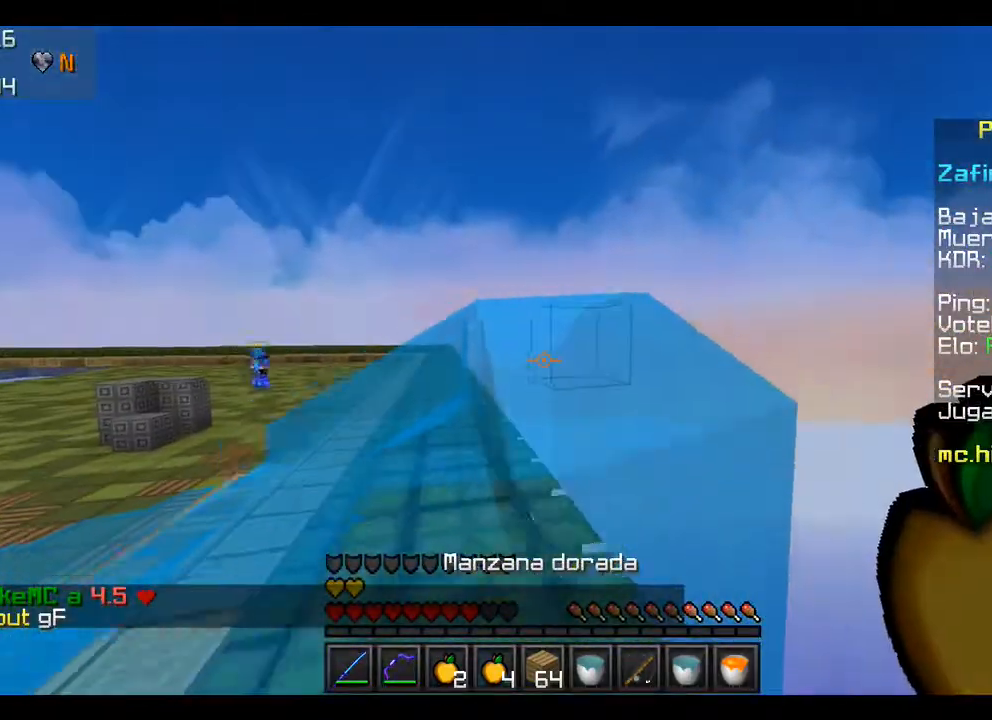
{"keys": [], "mouse": [], "events": [[33, "w", "up"]]}
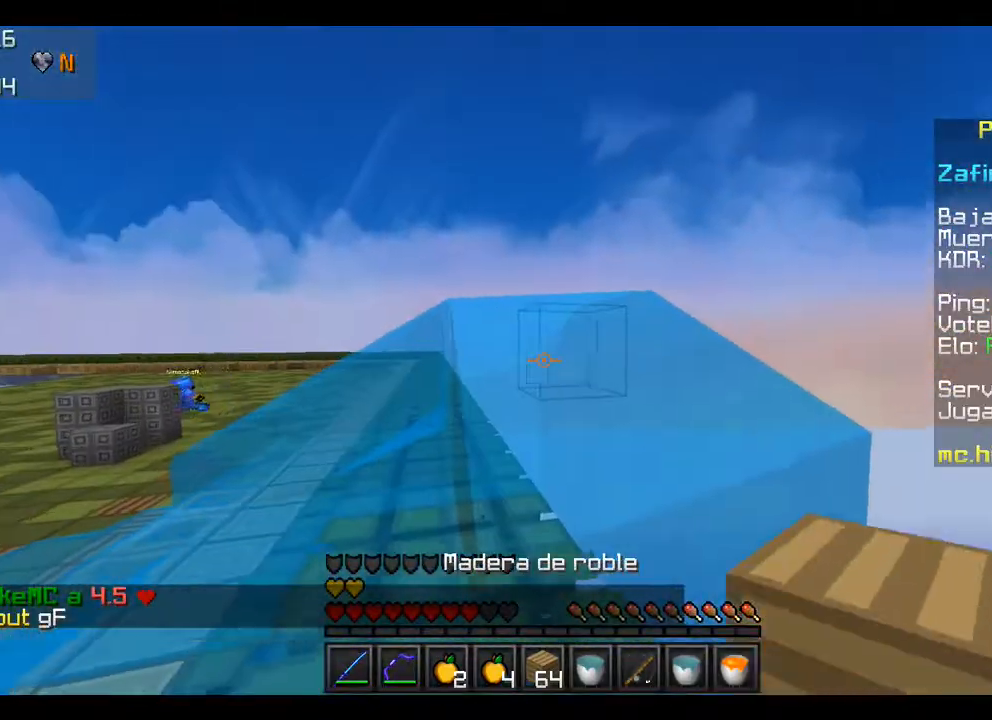
{"keys": ["s"], "mouse": ["right"], "events": [[200, "mouse_right", "down"], [300, "mouse_right", "up"], [400, "s", "down"], [433, "mouse_right", "down"]]}
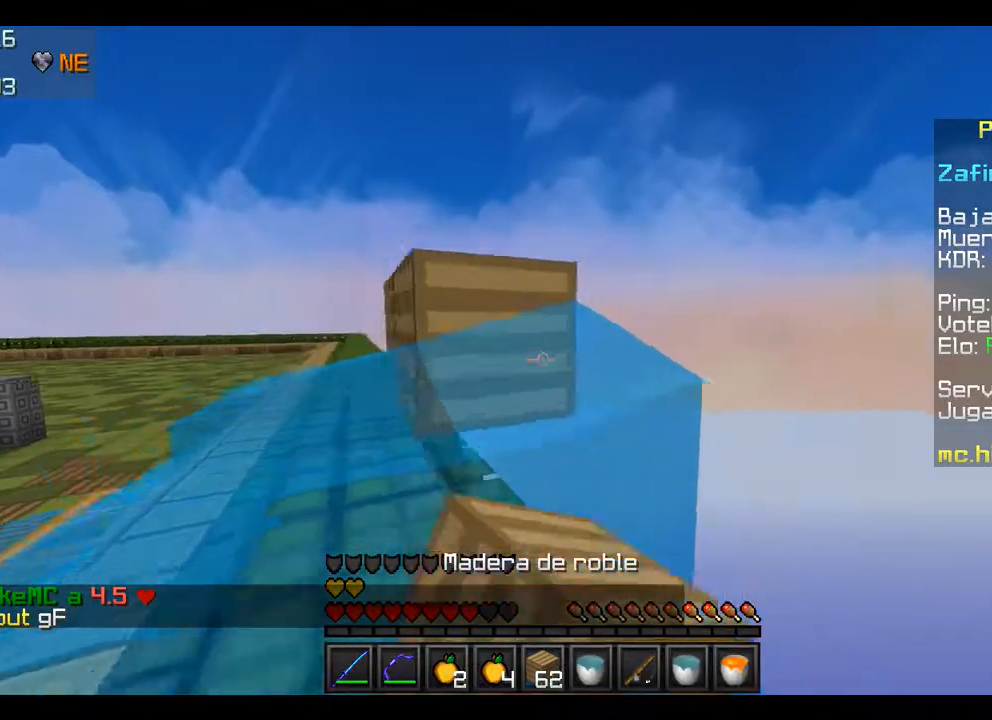
{"keys": ["w"], "mouse": [], "events": [[67, "mouse_right", "up"], [133, "mouse_right", "down"], [267, "mouse_right", "up"], [333, "s", "up"], [500, "w", "down"]]}
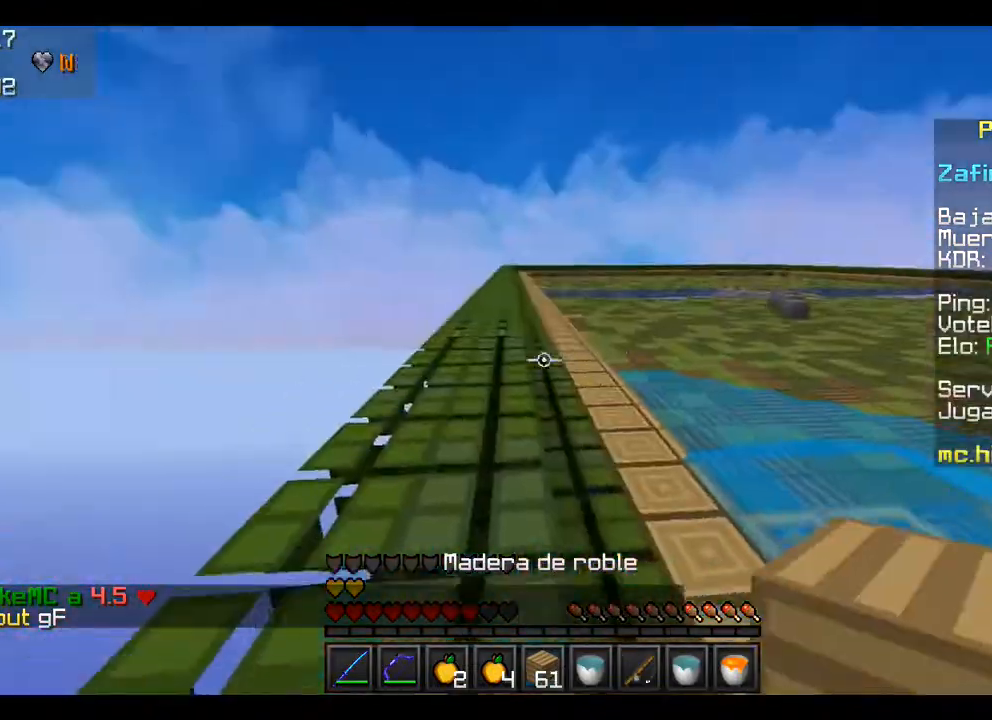
{"keys": ["w"], "mouse": [], "events": []}
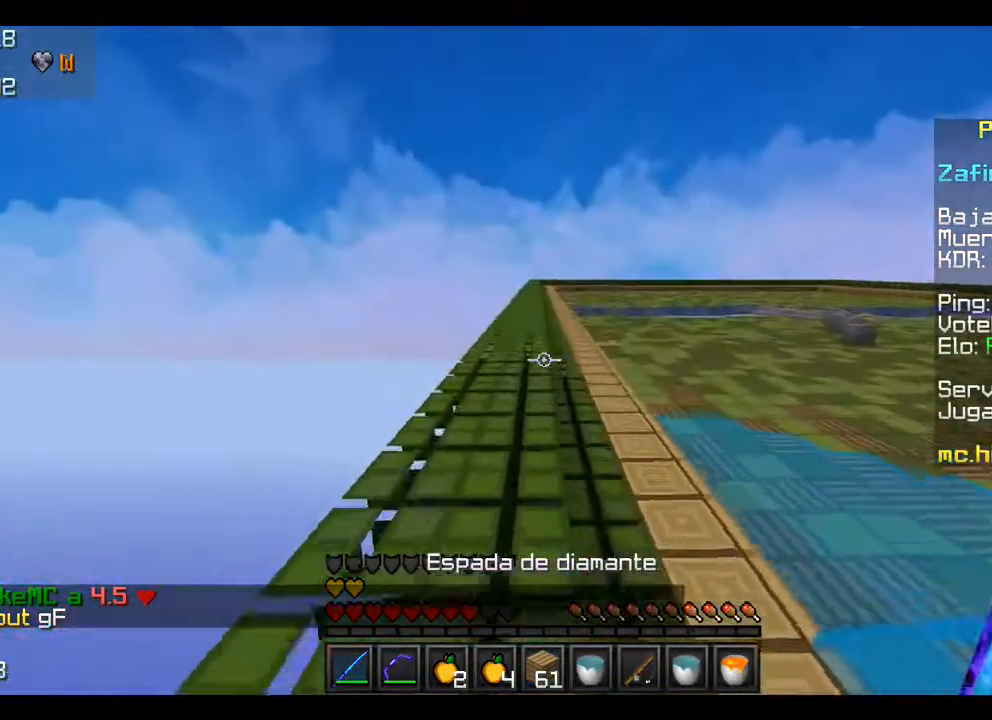
{"keys": ["w"], "mouse": [], "events": []}
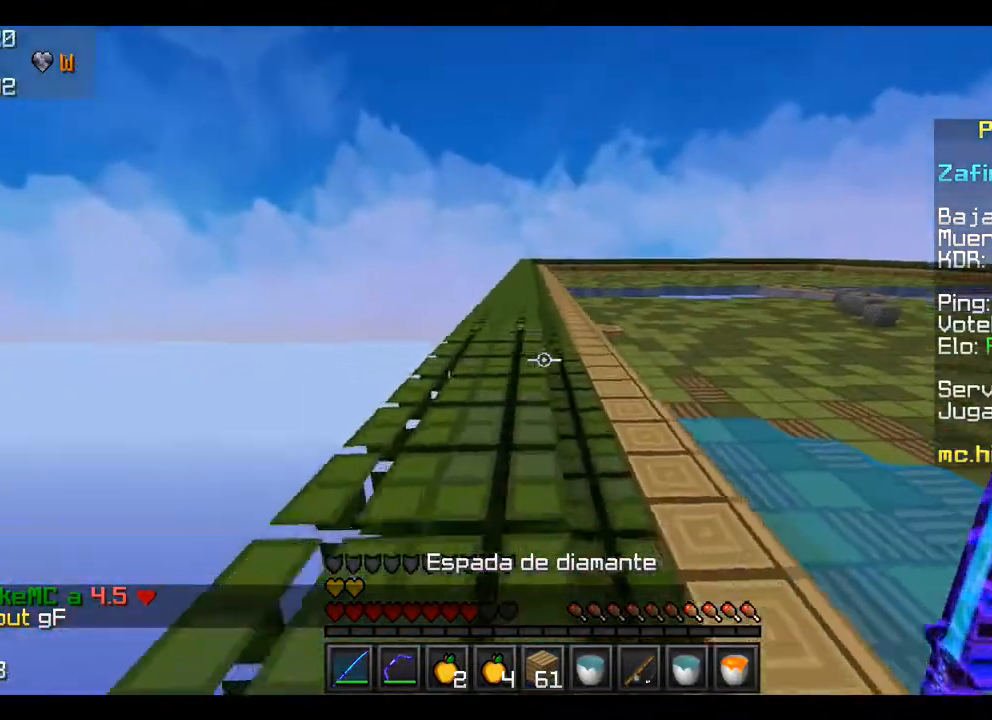
{"keys": ["w"], "mouse": [], "events": []}
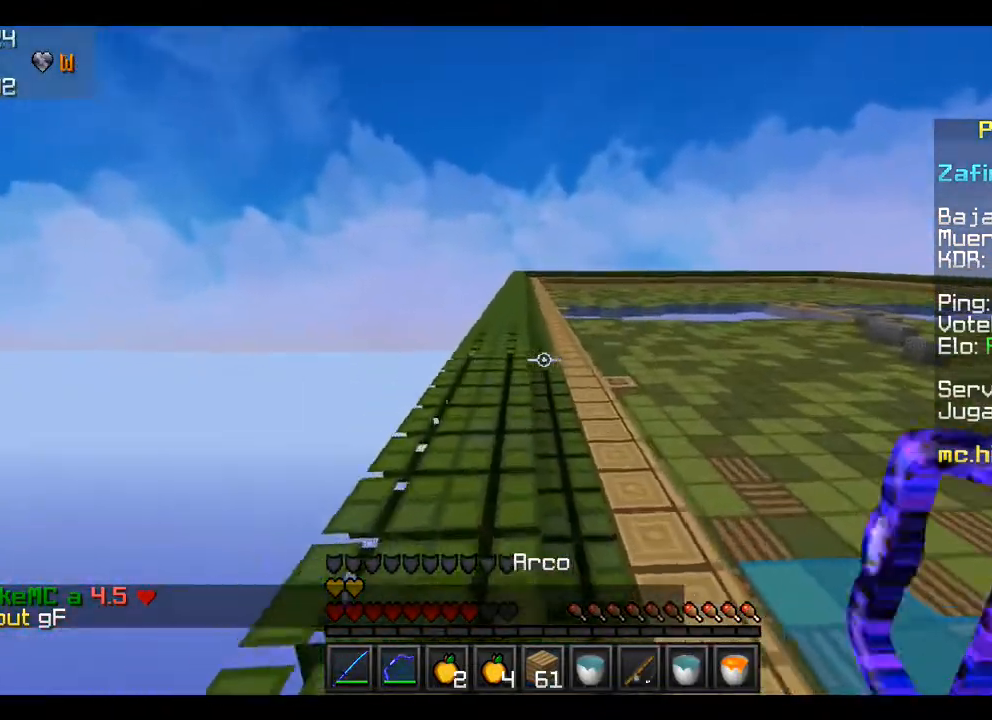
{"keys": [], "mouse": ["left", "right"], "events": [[333, "mouse_left", "down"], [367, "mouse_right", "down"], [467, "w", "up"]]}
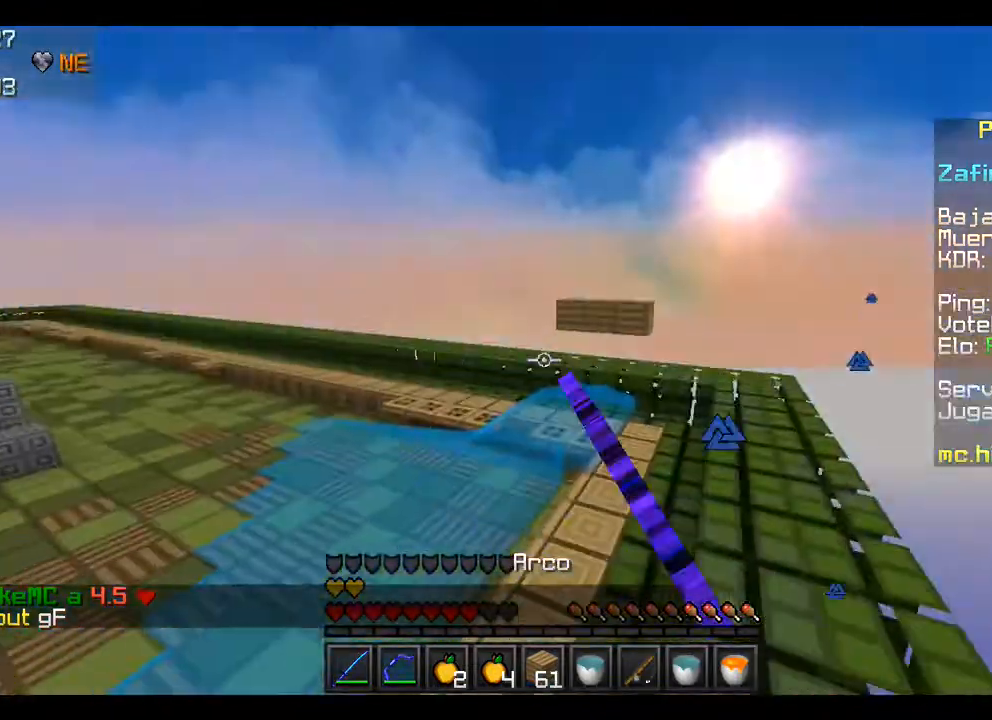
{"keys": ["a"], "mouse": ["left", "right"], "events": [[67, "a", "down"]]}
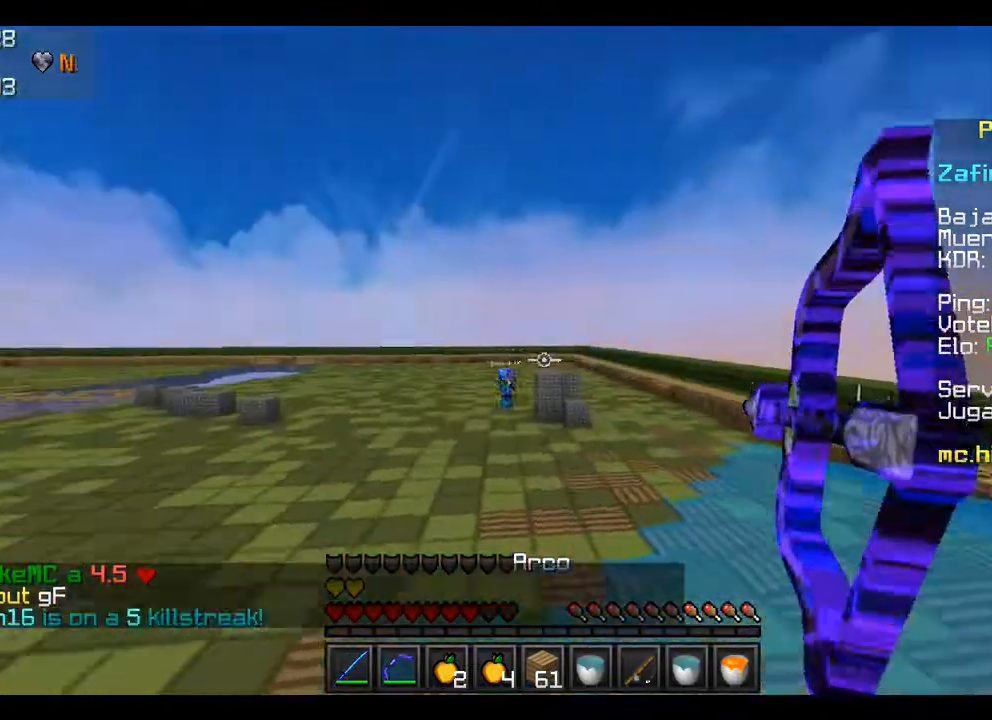
{"keys": ["w"], "mouse": [], "events": [[367, "a", "up"], [400, "mouse_left", "up"], [400, "mouse_right", "up"], [500, "w", "down"]]}
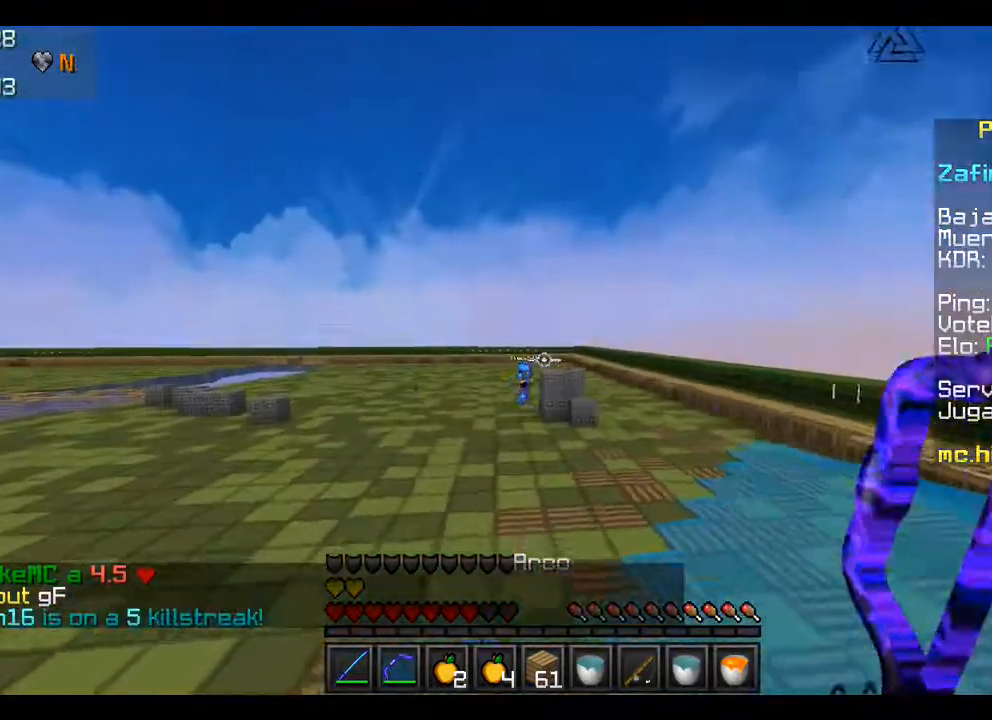
{"keys": ["w"], "mouse": [], "events": []}
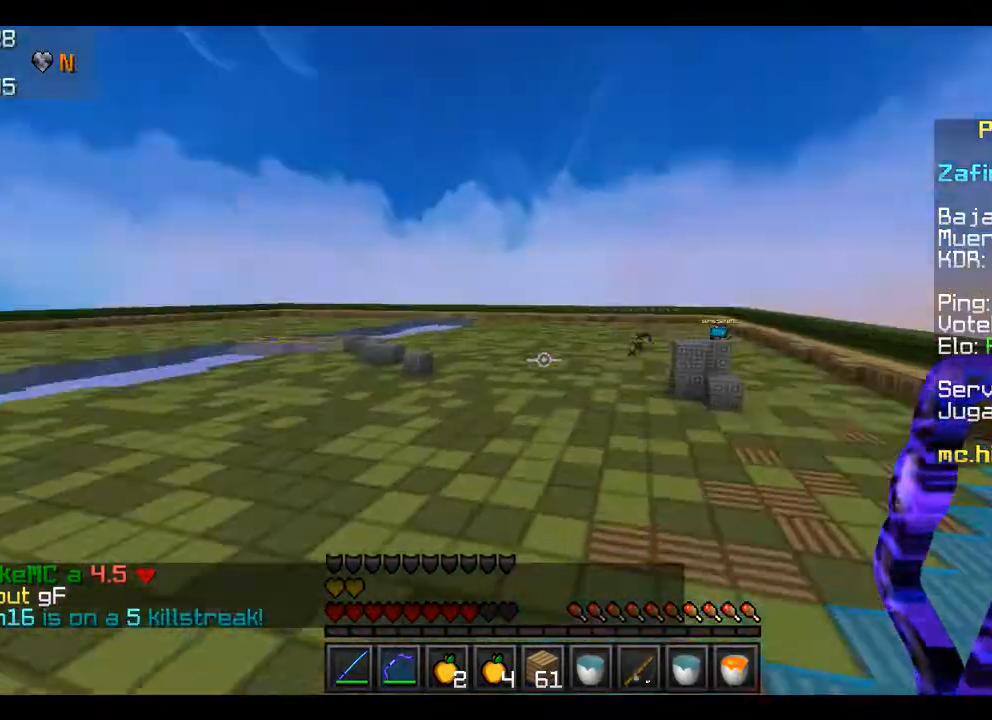
{"keys": ["w"], "mouse": [], "events": []}
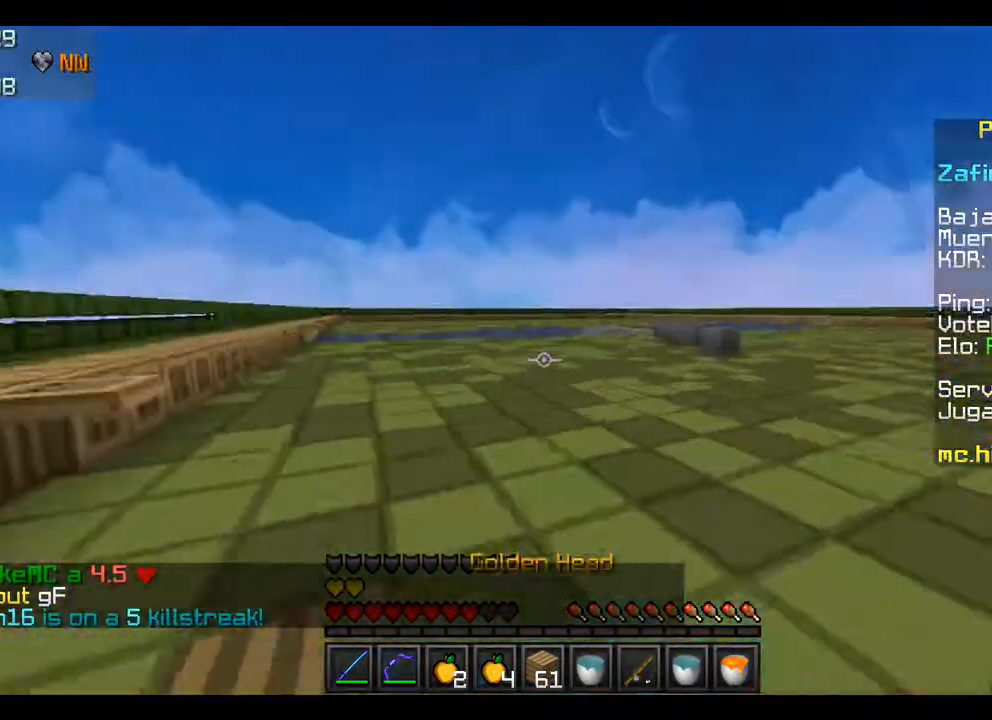
{"keys": ["w"], "mouse": [], "events": []}
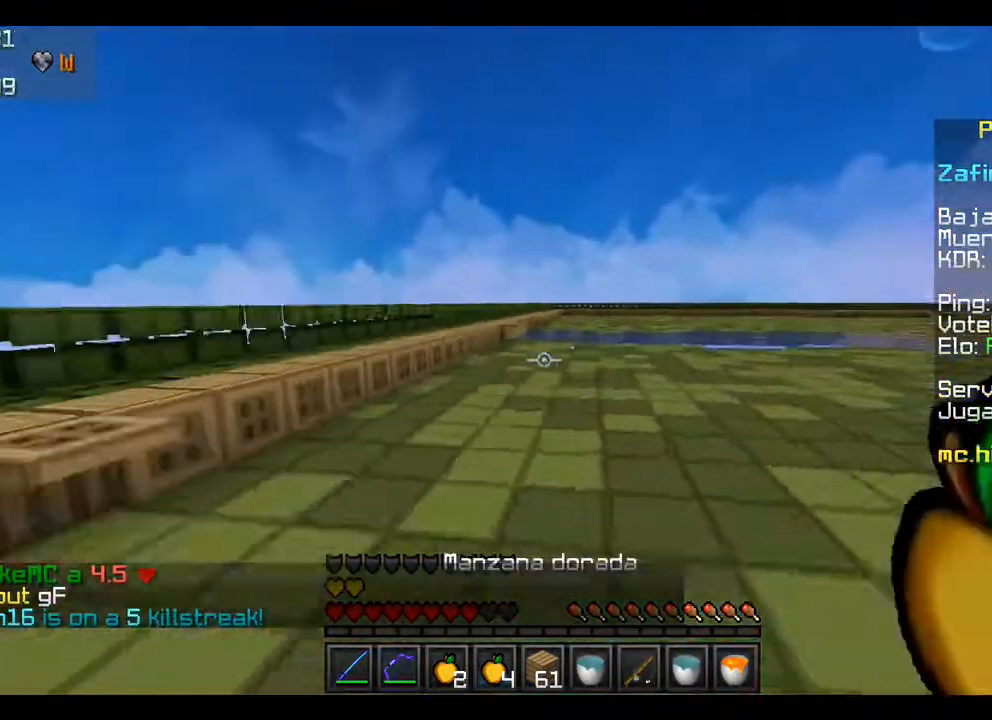
{"keys": ["w"], "mouse": [], "events": []}
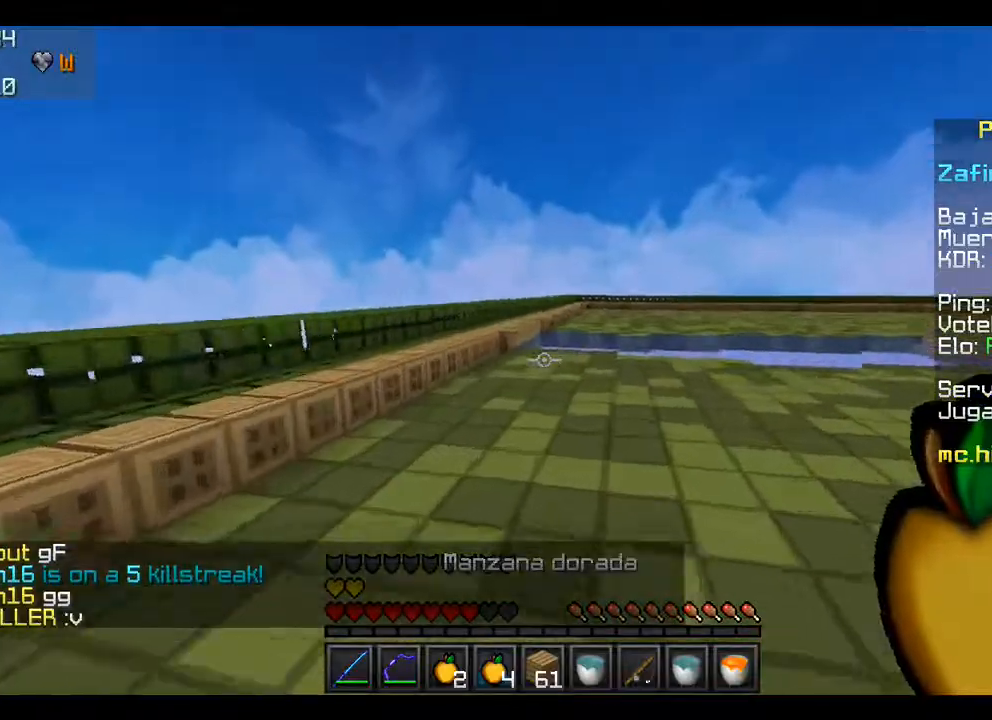
{"keys": ["a"], "mouse": ["left", "right"], "events": [[367, "mouse_right", "down"], [400, "mouse_left", "down"], [500, "a", "down"], [500, "w", "up"]]}